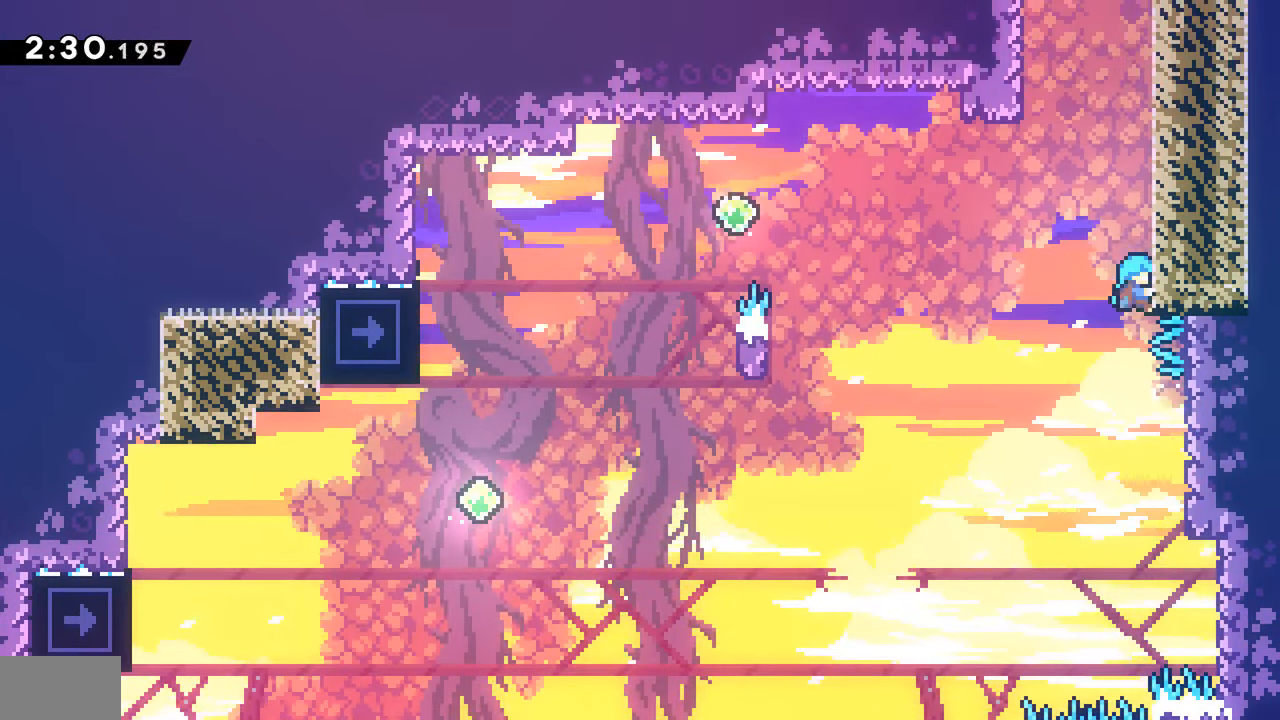
Gameplay with a controller (PlayStation layout); each line is a JSON object with the inputs held at the frame after it. "events" lists button and stick changes between this image and that frame as [ms after this image, input, new state], when the widget could be followed in between. Not read: L3 R3.
{"buttons": [], "events": [[17, "R2", "down"], [50, "CROSS", "down"], [217, "DPAD_RIGHT", "up"], [250, "CROSS", "up"], [250, "R2", "up"], [300, "CROSS", "down"], [350, "DPAD_LEFT", "down"], [500, "CROSS", "up"], [500, "DPAD_LEFT", "up"]]}
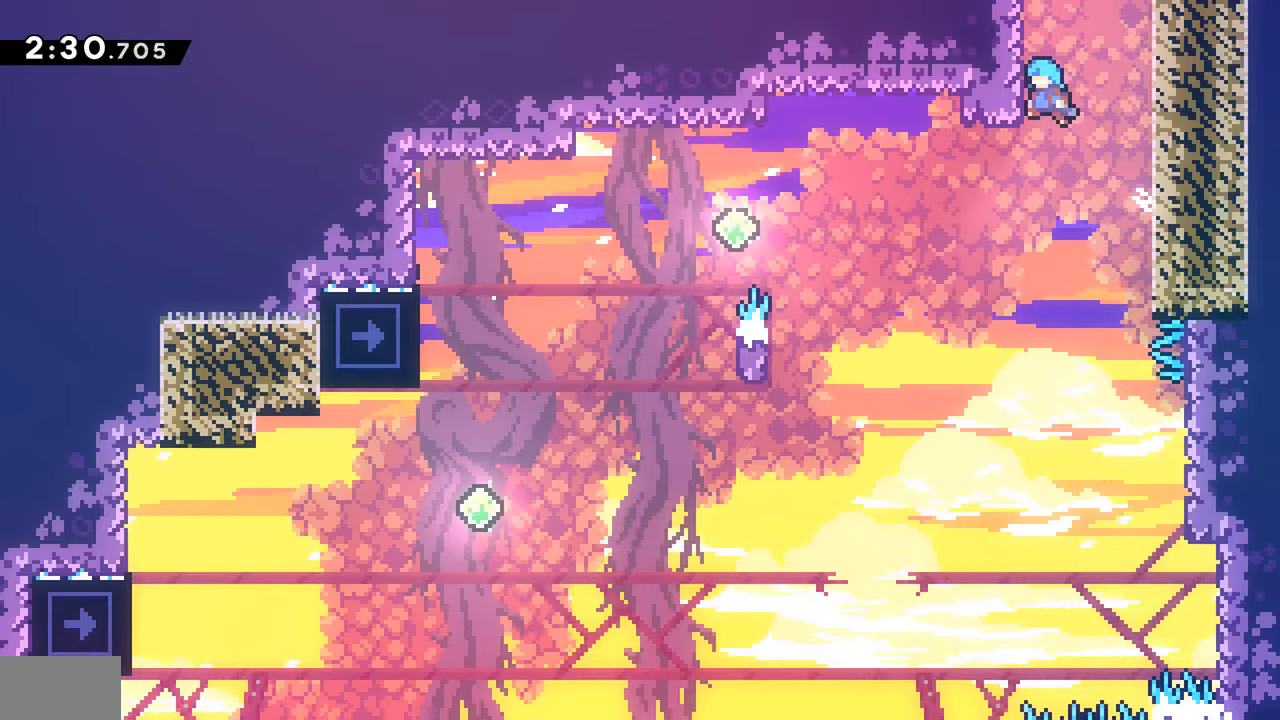
{"buttons": ["R2"], "events": [[17, "CROSS", "down"], [17, "DPAD_RIGHT", "down"], [184, "CROSS", "up"], [184, "DPAD_RIGHT", "up"], [217, "R2", "down"], [234, "CROSS", "down"], [484, "CROSS", "up"]]}
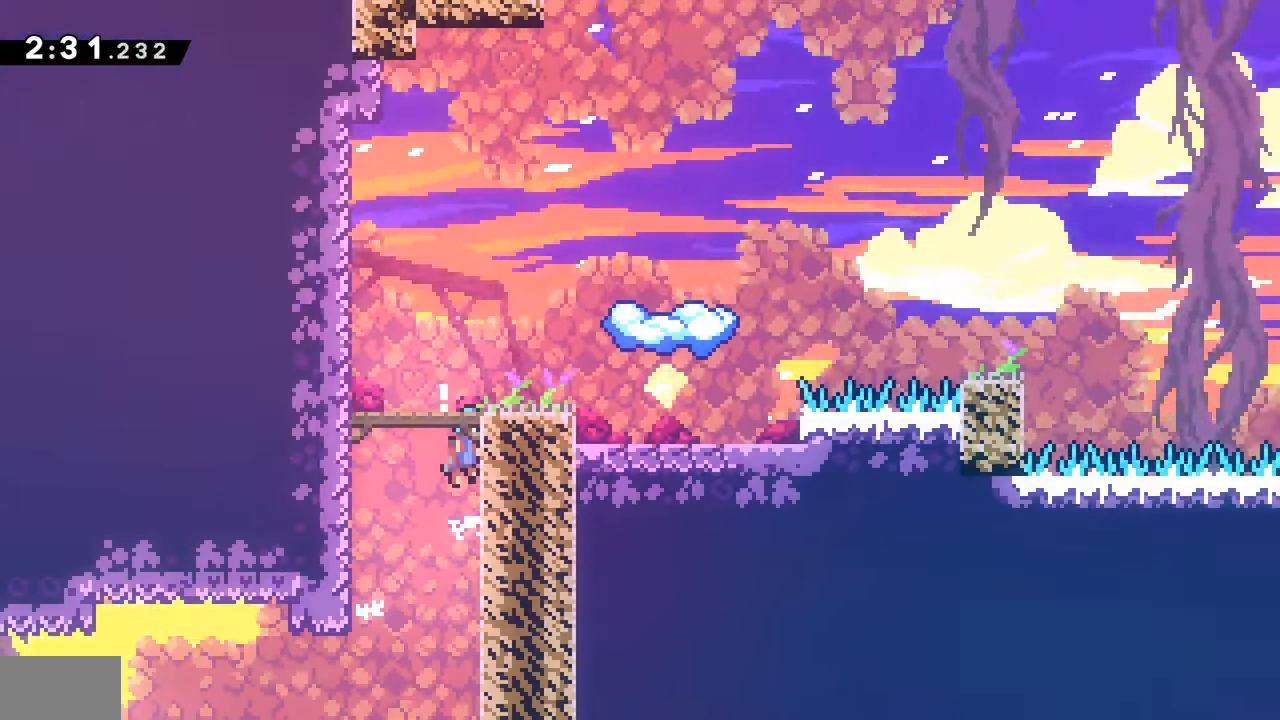
{"buttons": ["R2"], "events": []}
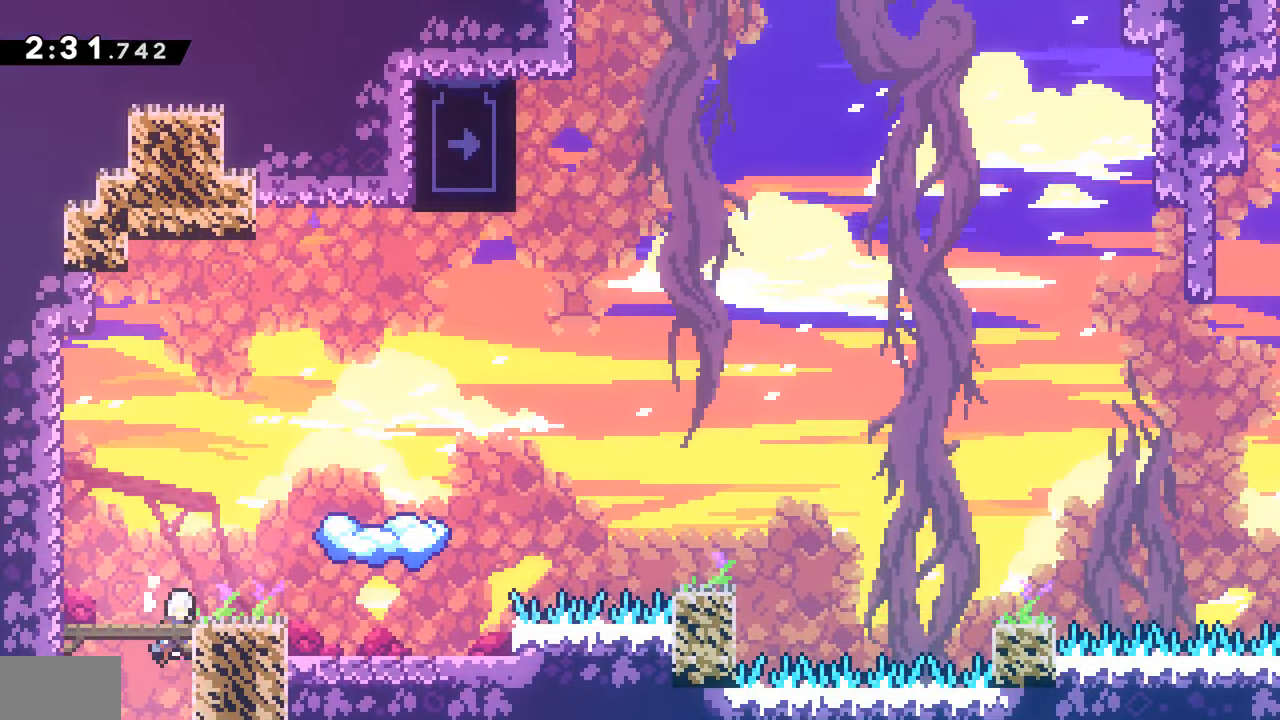
{"buttons": ["CROSS", "DPAD_RIGHT"], "events": [[50, "CROSS", "down"], [84, "DPAD_RIGHT", "down"], [267, "CROSS", "up"], [267, "R2", "up"], [317, "SQUARE", "down"], [400, "SQUARE", "up"], [467, "CROSS", "down"]]}
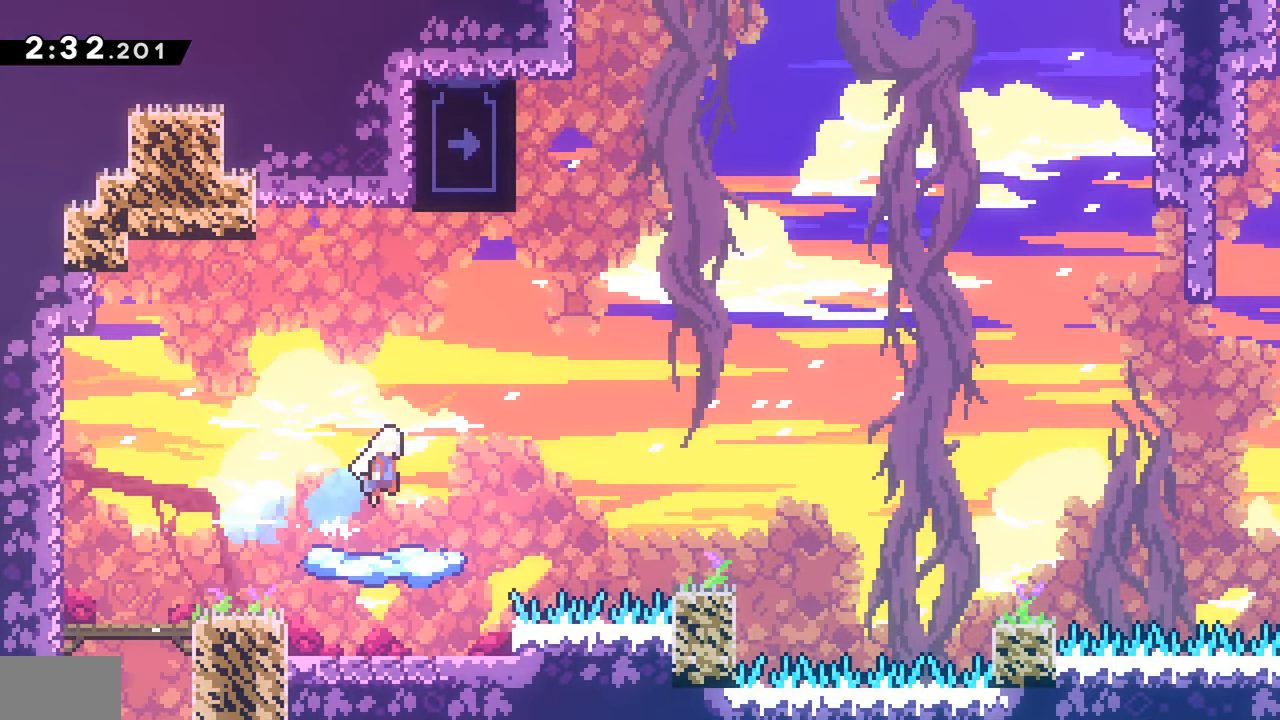
{"buttons": ["DPAD_UP", "DPAD_LEFT"], "events": [[184, "CROSS", "up"], [184, "DPAD_RIGHT", "up"], [200, "DPAD_UP", "down"], [217, "SQUARE", "down"], [384, "SQUARE", "up"], [417, "DPAD_LEFT", "down"]]}
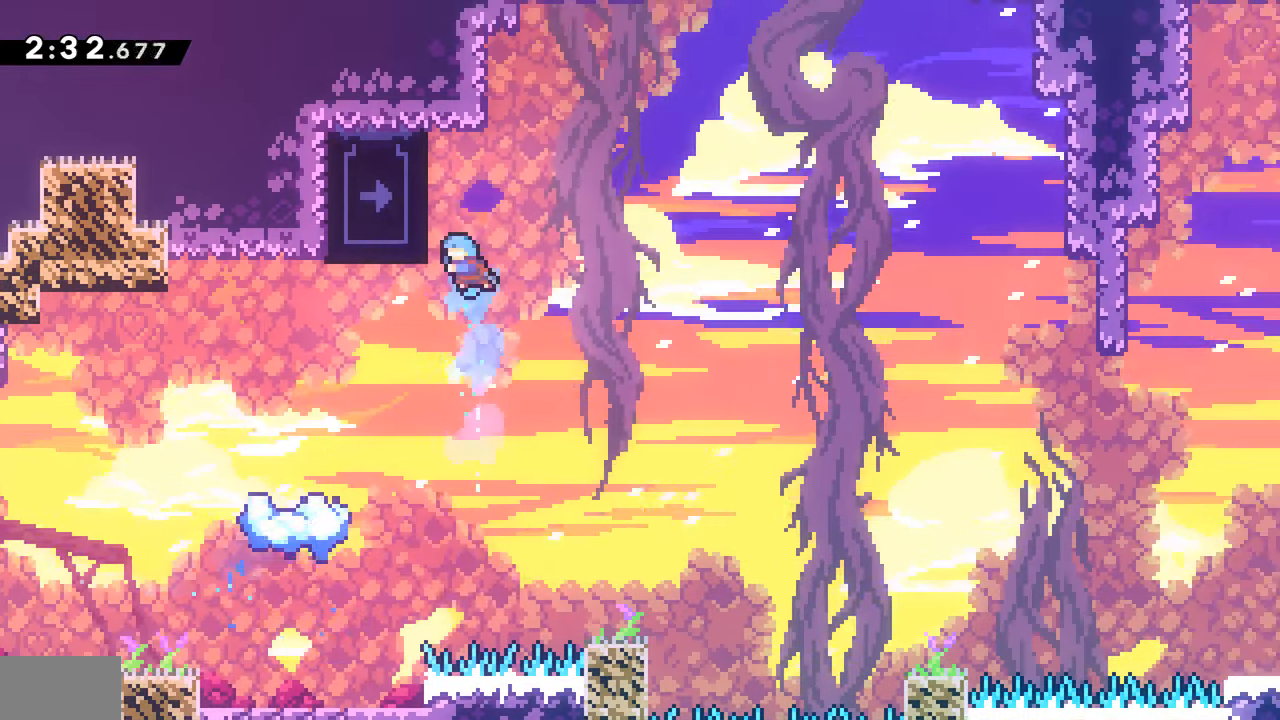
{"buttons": ["R2", "DPAD_UP"], "events": [[84, "R2", "down"], [117, "DPAD_LEFT", "up"]]}
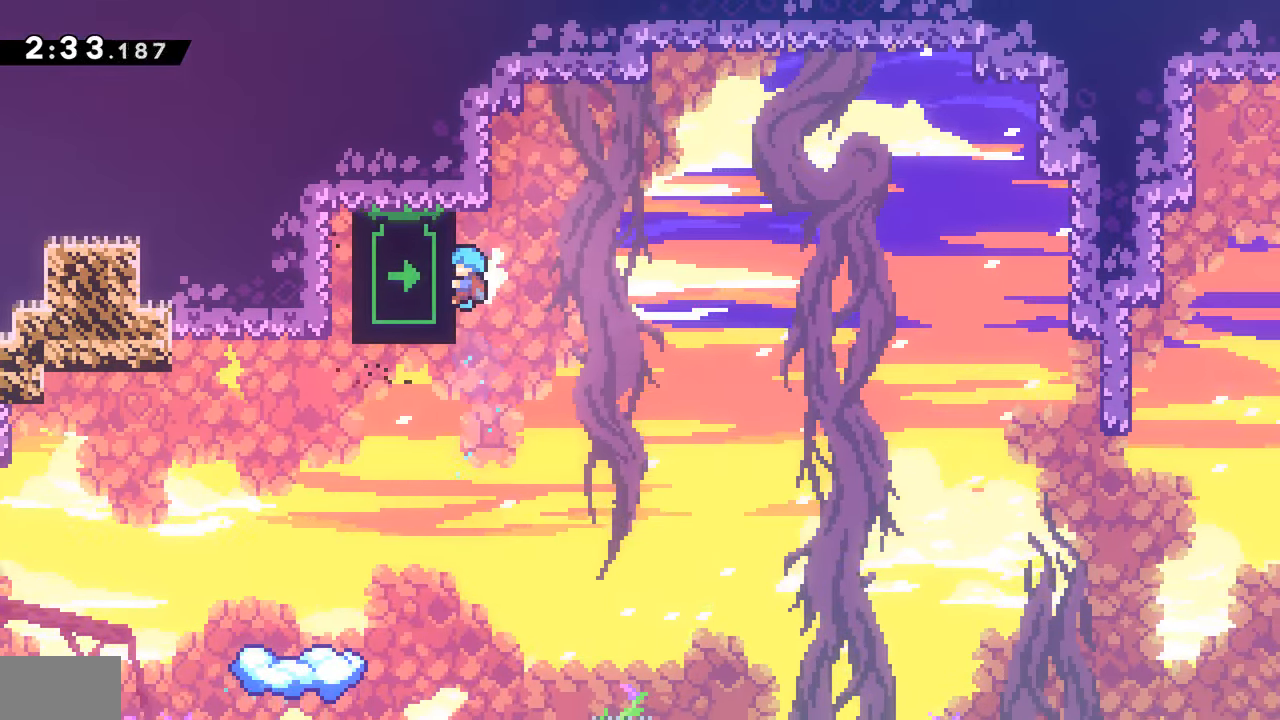
{"buttons": ["R2", "DPAD_UP"], "events": []}
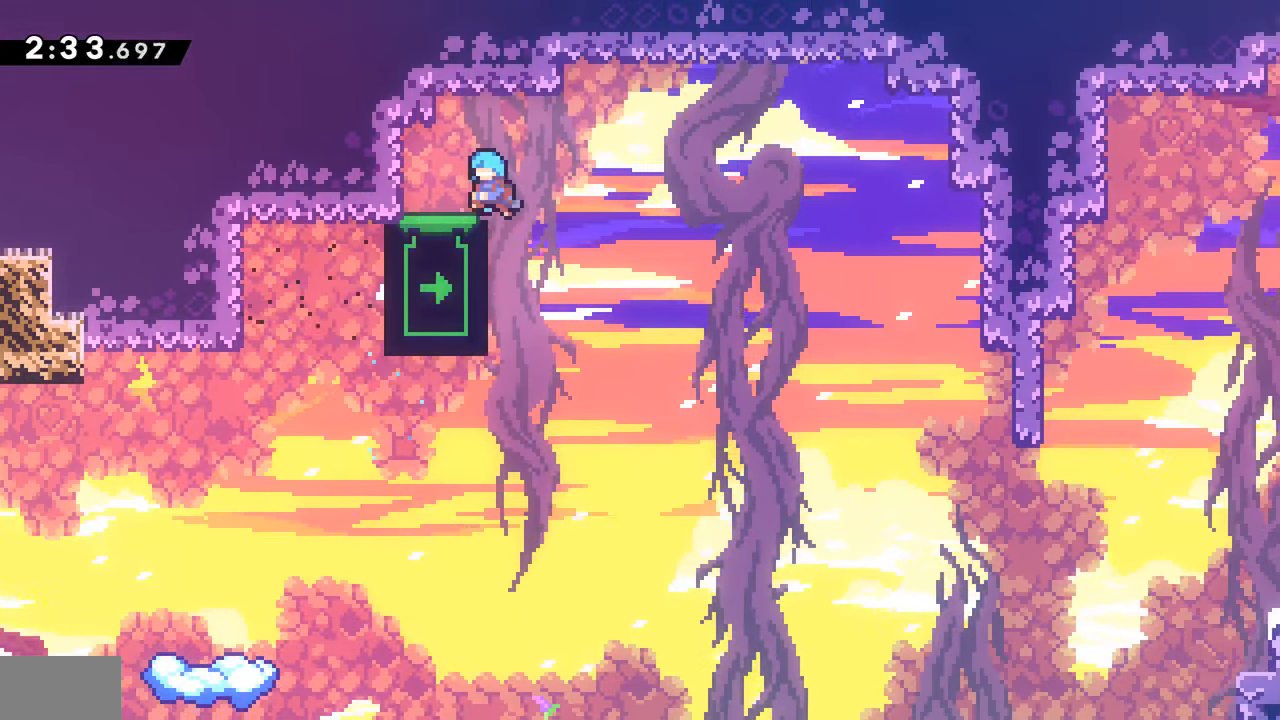
{"buttons": [], "events": [[50, "R2", "up"], [100, "DPAD_UP", "up"], [284, "DPAD_LEFT", "down"], [334, "DPAD_LEFT", "up"]]}
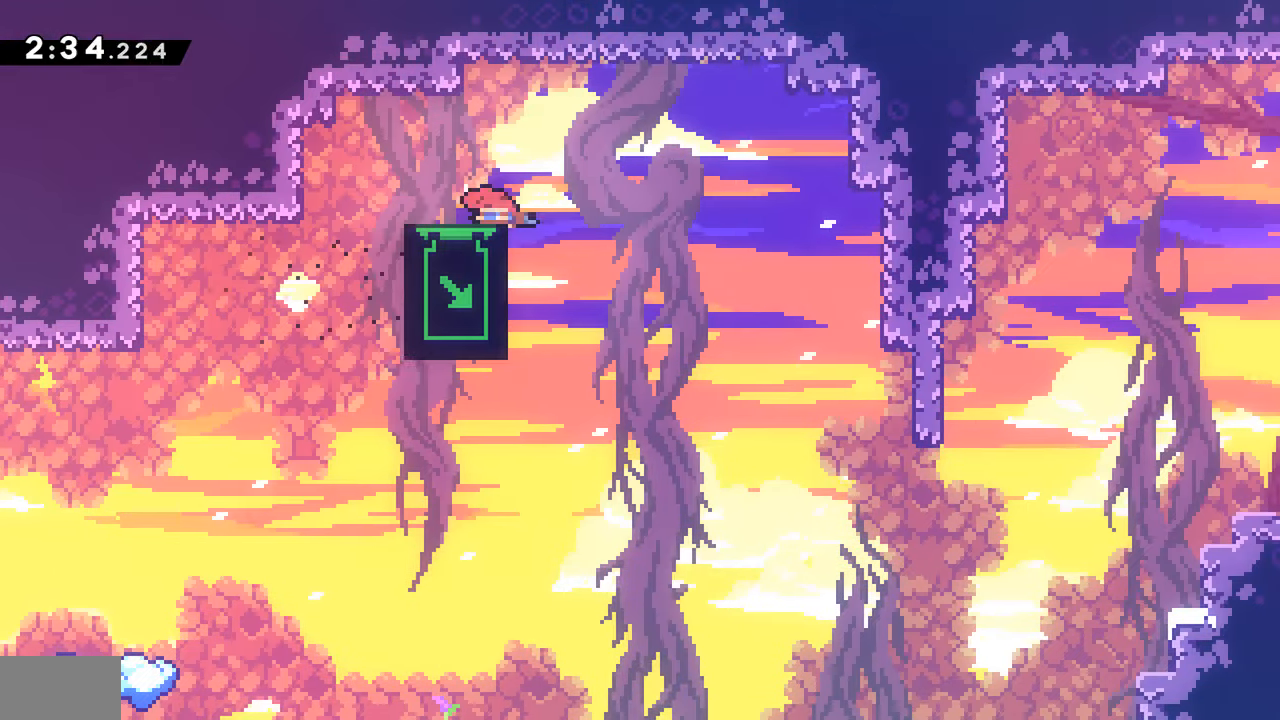
{"buttons": ["DPAD_DOWN"], "events": [[34, "DPAD_DOWN", "down"]]}
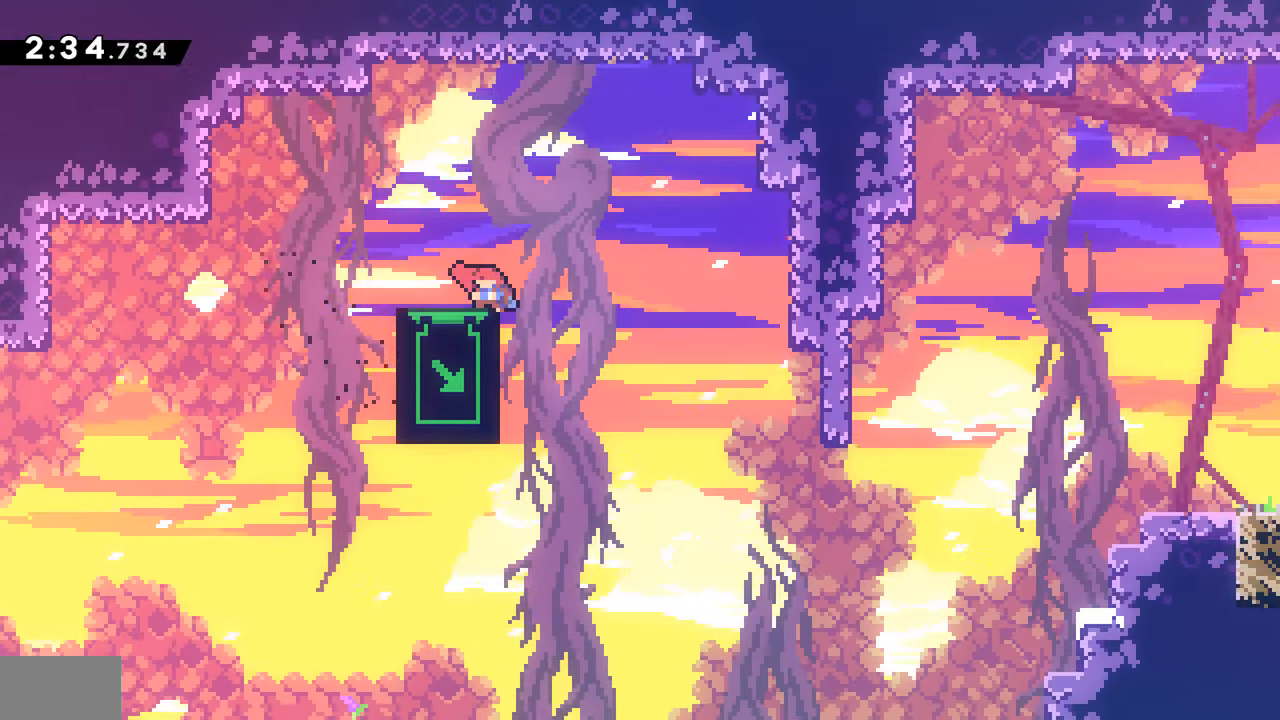
{"buttons": ["DPAD_DOWN"], "events": []}
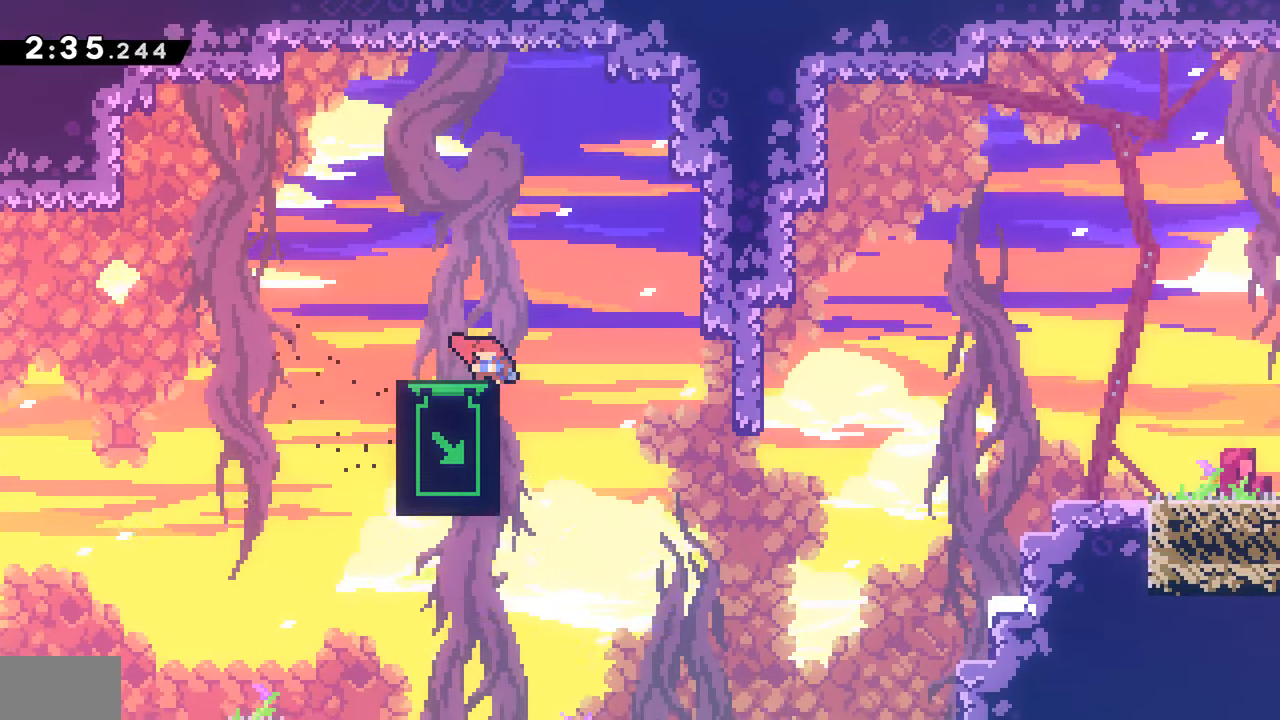
{"buttons": ["DPAD_DOWN"], "events": []}
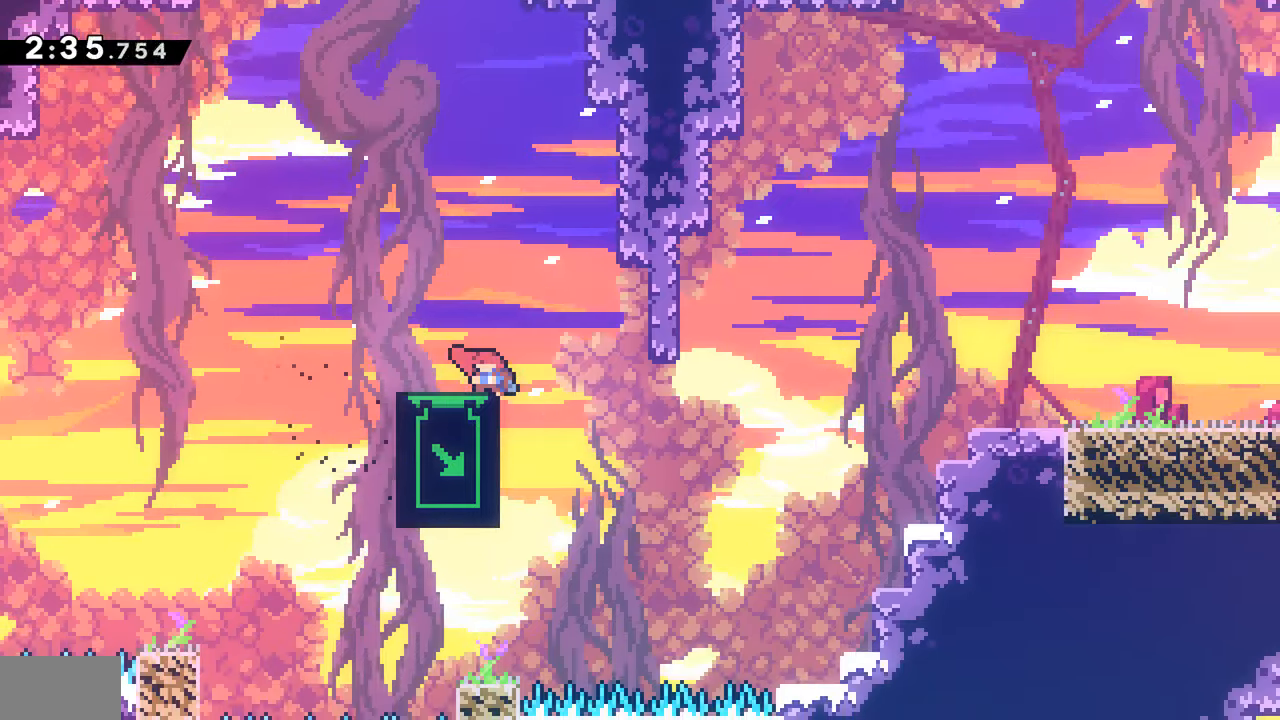
{"buttons": [], "events": [[233, "DPAD_DOWN", "up"]]}
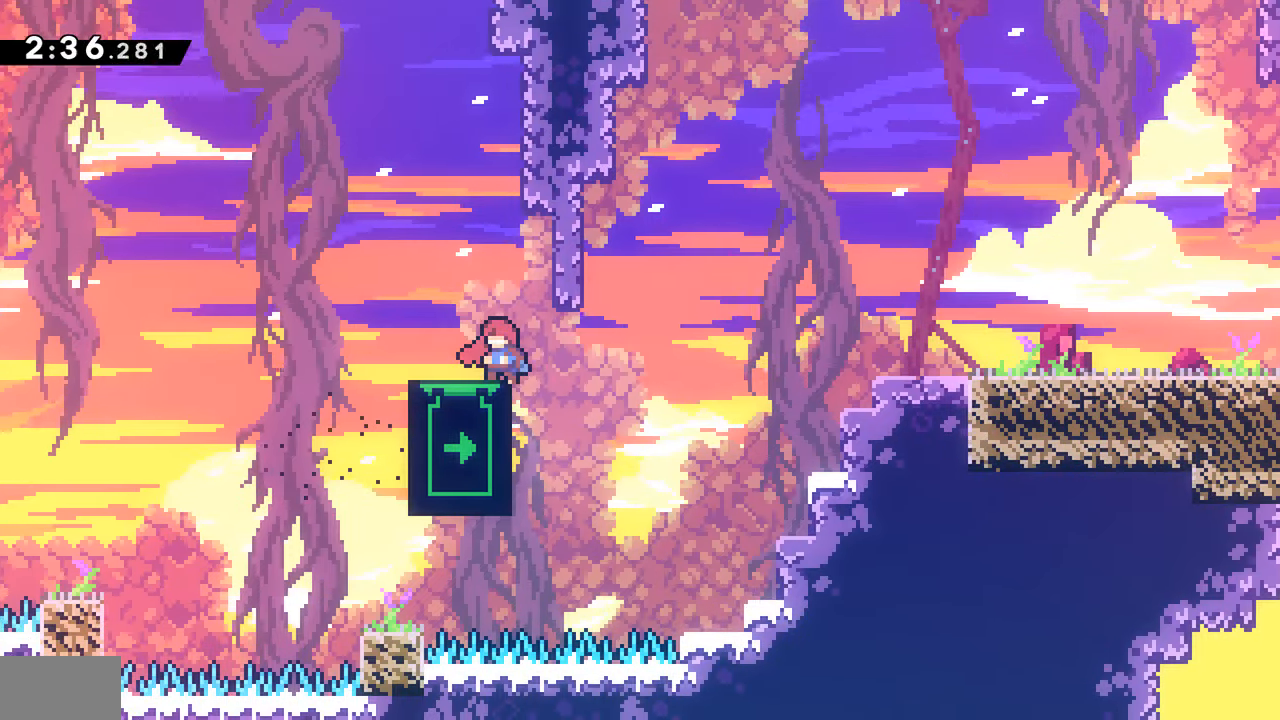
{"buttons": ["DPAD_UP"], "events": [[383, "DPAD_UP", "down"]]}
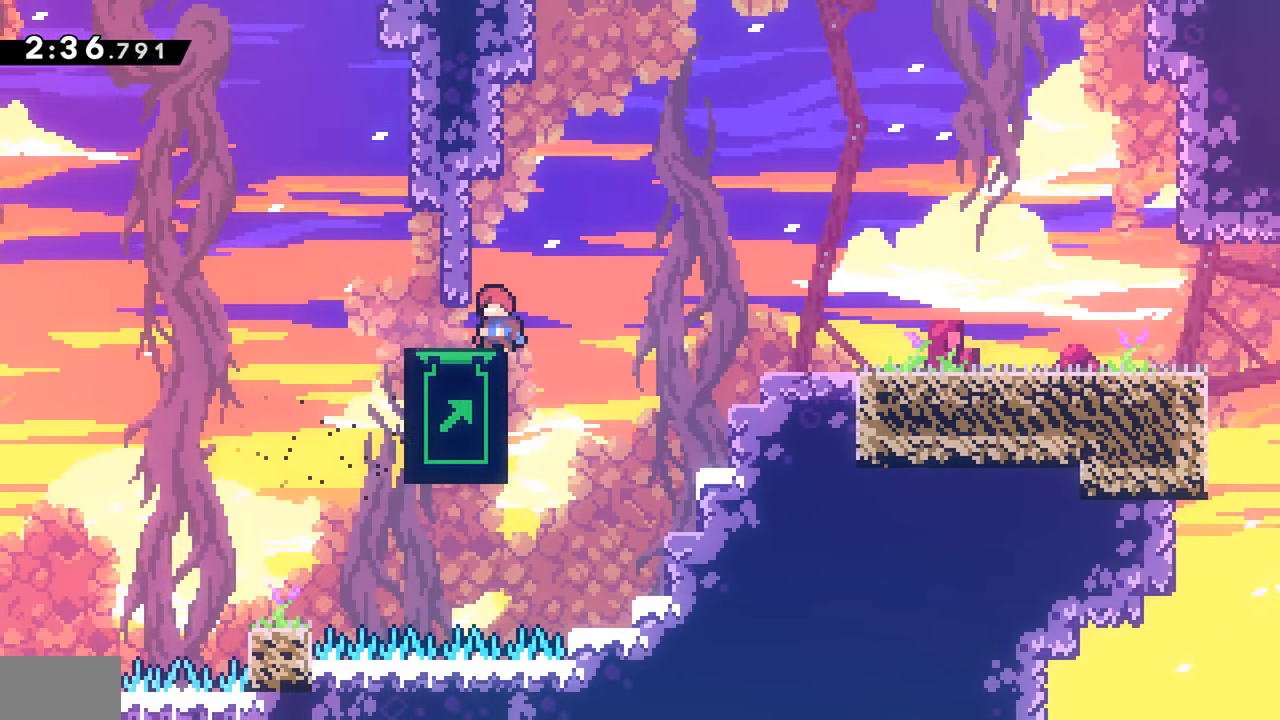
{"buttons": ["DPAD_UP"], "events": []}
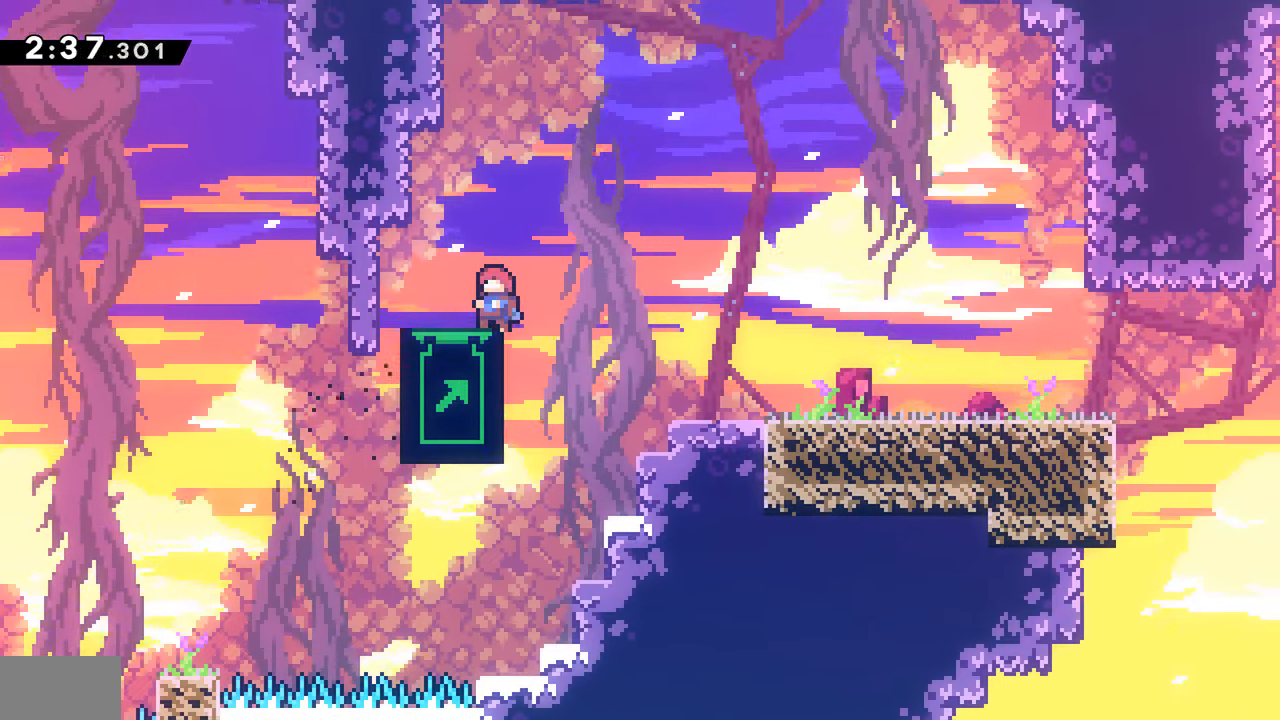
{"buttons": ["DPAD_RIGHT"], "events": [[250, "DPAD_UP", "up"], [266, "DPAD_RIGHT", "down"], [283, "DPAD_DOWN", "down"], [300, "CROSS", "down"], [300, "SQUARE", "down"], [350, "SQUARE", "up"], [383, "CROSS", "up"], [383, "DPAD_DOWN", "up"]]}
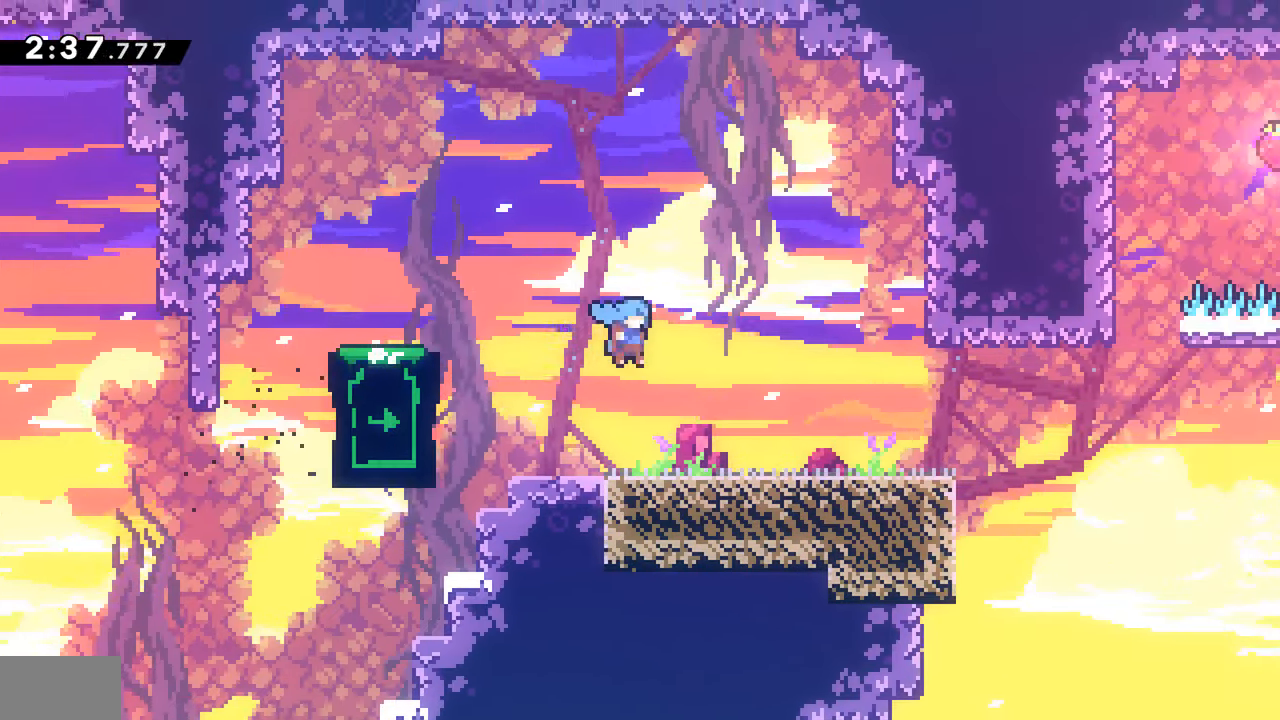
{"buttons": ["CROSS", "DPAD_LEFT"], "events": [[266, "CROSS", "down"], [416, "DPAD_RIGHT", "up"], [450, "CROSS", "up"], [466, "DPAD_LEFT", "down"], [500, "CROSS", "down"]]}
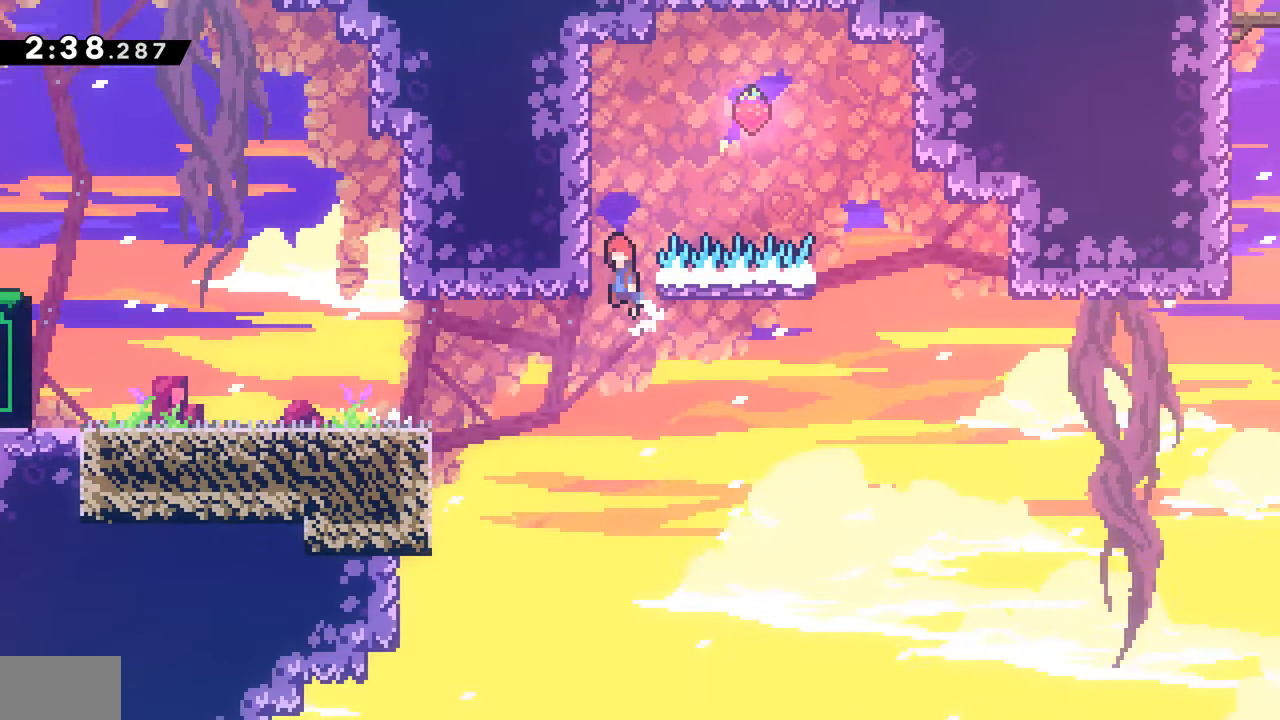
{"buttons": ["CROSS", "DPAD_LEFT"], "events": [[133, "DPAD_LEFT", "up"], [166, "CROSS", "up"], [166, "DPAD_RIGHT", "down"], [233, "CROSS", "down"], [416, "DPAD_RIGHT", "up"], [450, "DPAD_LEFT", "down"]]}
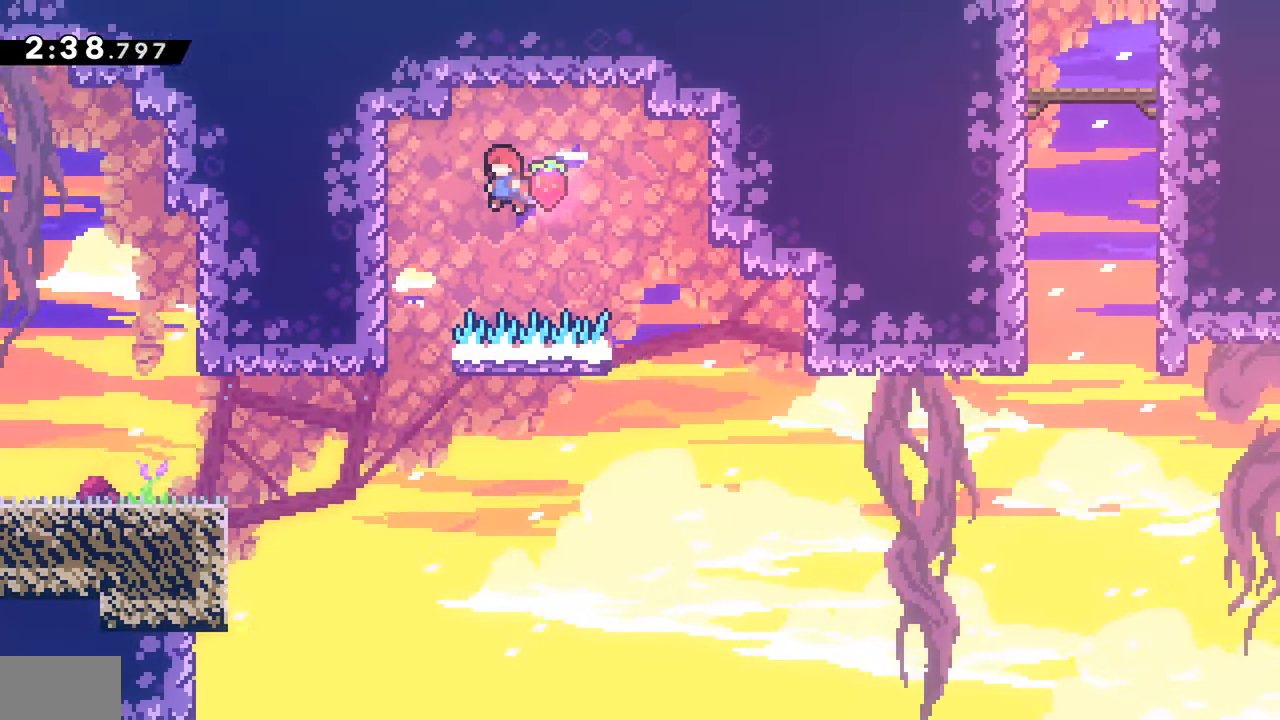
{"buttons": ["DPAD_DOWN"], "events": [[266, "DPAD_DOWN", "down"], [283, "CROSS", "up"], [300, "DPAD_LEFT", "up"]]}
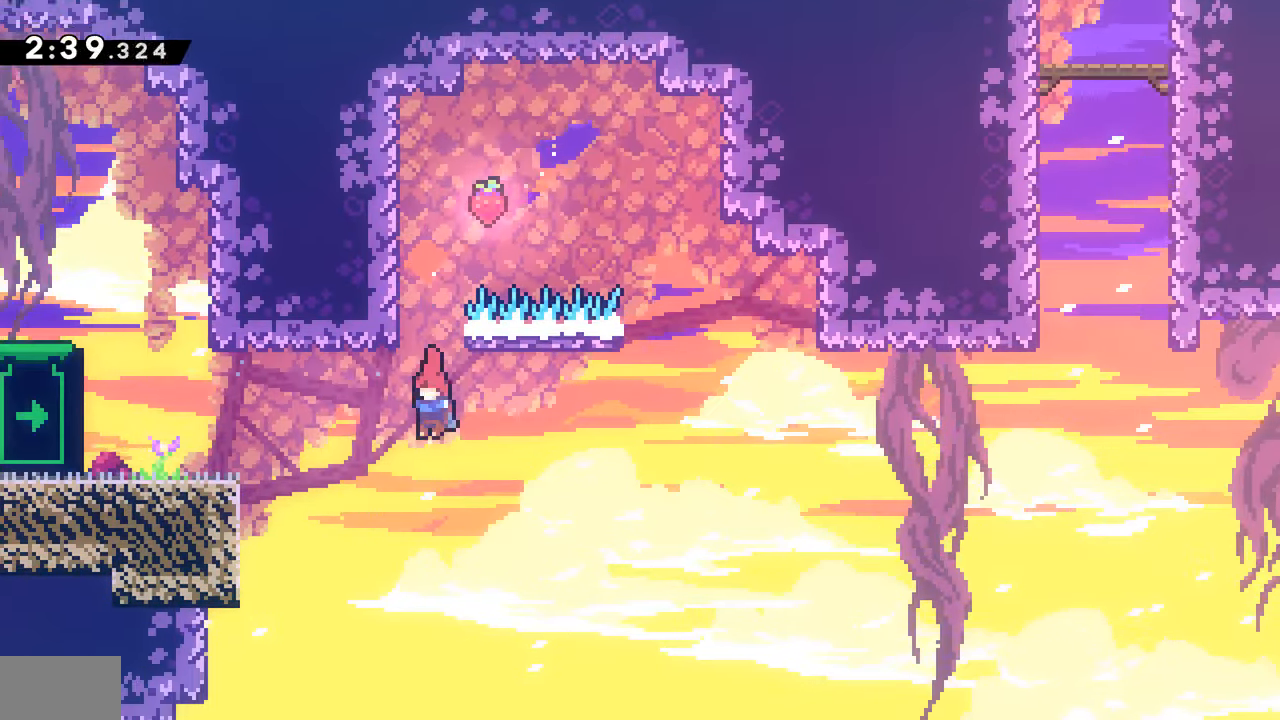
{"buttons": ["SQUARE", "DPAD_DOWN", "DPAD_LEFT"], "events": [[16, "DPAD_DOWN", "up"], [33, "DPAD_LEFT", "down"], [33, "SQUARE", "down"], [166, "SQUARE", "up"], [350, "DPAD_LEFT", "up"], [416, "DPAD_DOWN", "down"], [416, "DPAD_LEFT", "down"], [450, "SQUARE", "down"]]}
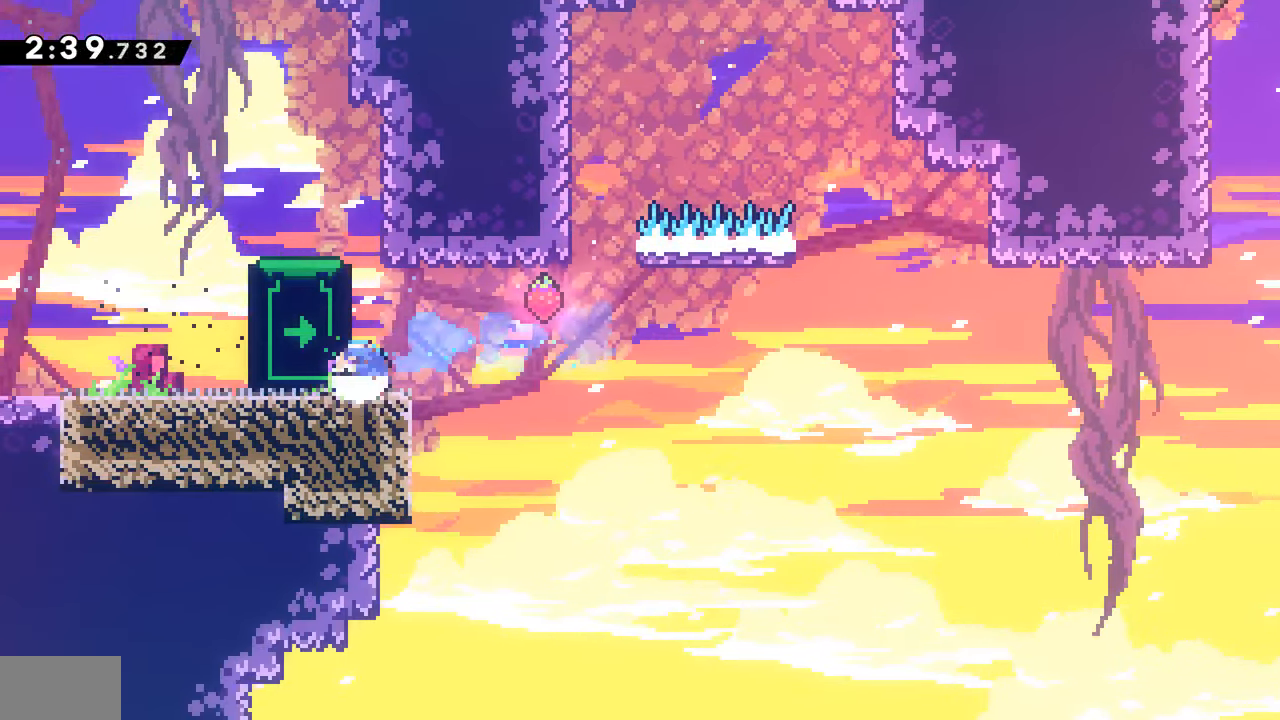
{"buttons": ["CROSS", "DPAD_RIGHT"], "events": [[66, "SQUARE", "up"], [83, "DPAD_LEFT", "up"], [100, "DPAD_RIGHT", "down"], [166, "CROSS", "down"], [200, "DPAD_DOWN", "up"]]}
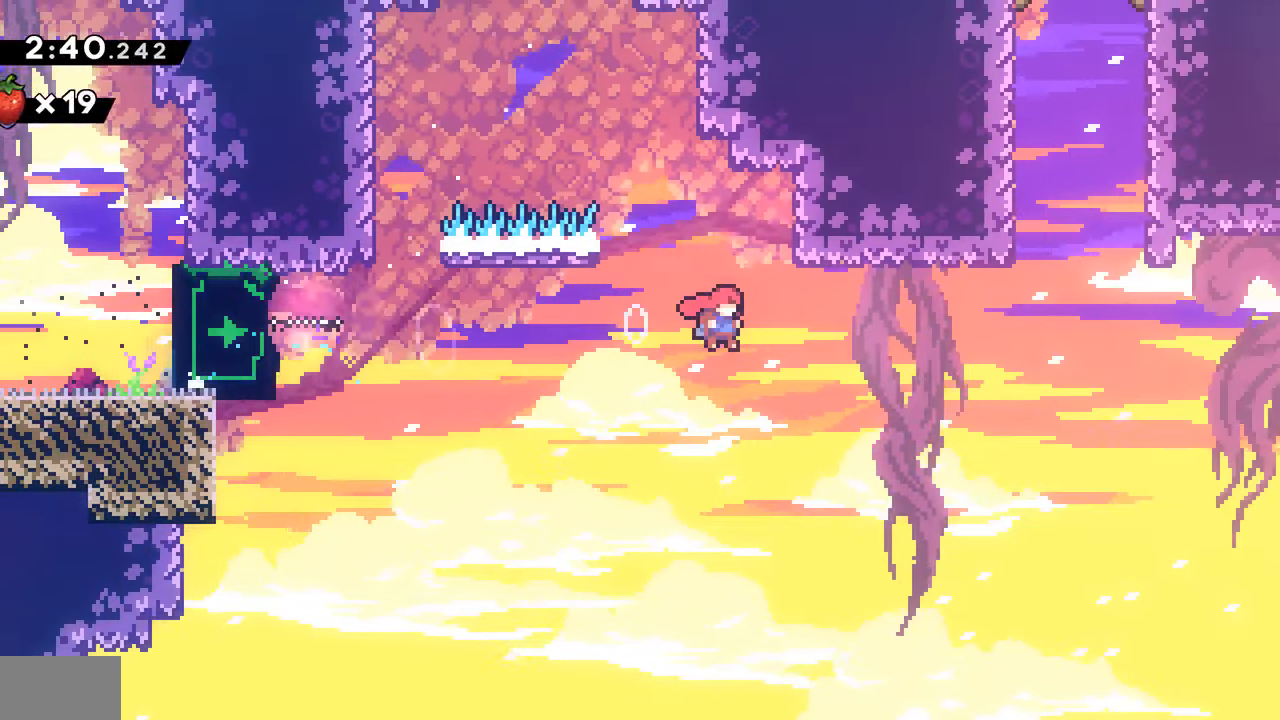
{"buttons": ["CROSS", "DPAD_UP", "DPAD_RIGHT"], "events": [[50, "CROSS", "up"], [100, "DPAD_UP", "down"], [150, "SQUARE", "down"], [267, "SQUARE", "up"], [367, "CROSS", "down"]]}
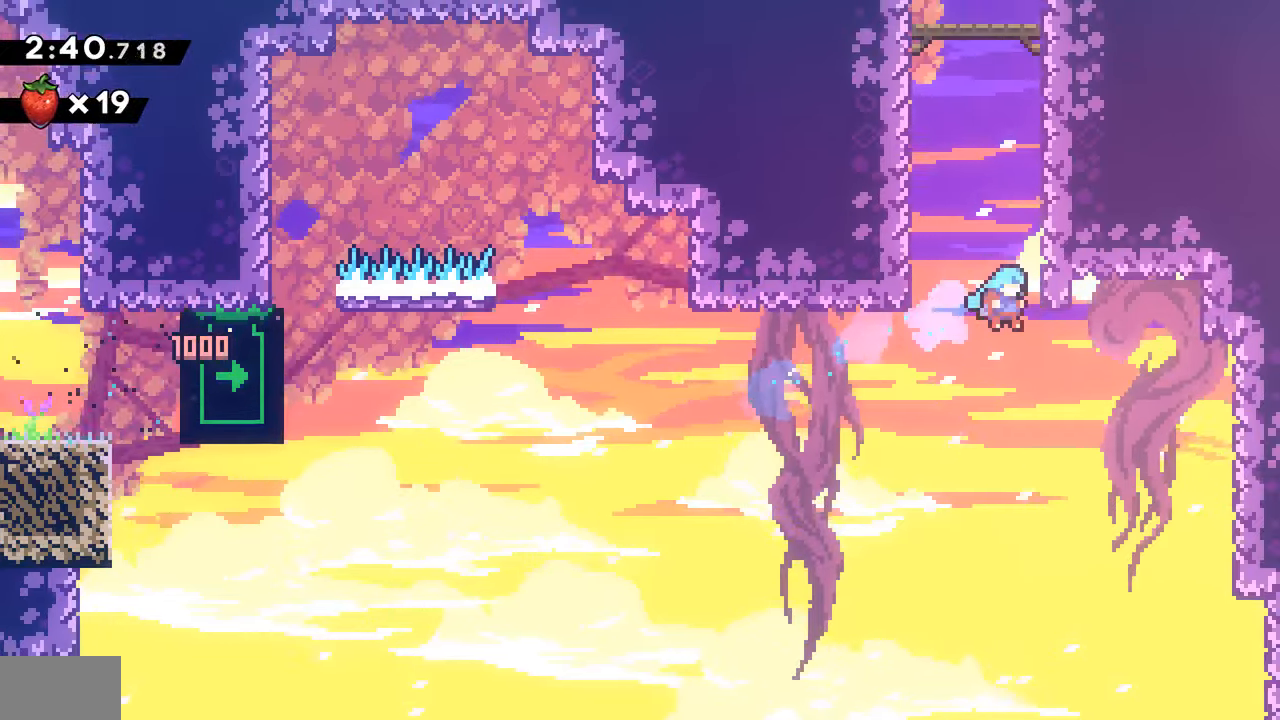
{"buttons": ["R2"], "events": [[33, "DPAD_UP", "up"], [83, "CROSS", "up"], [83, "DPAD_RIGHT", "up"], [117, "CROSS", "down"], [150, "DPAD_LEFT", "down"], [300, "CROSS", "up"], [317, "R2", "down"], [350, "CROSS", "down"], [417, "DPAD_LEFT", "up"], [500, "CROSS", "up"]]}
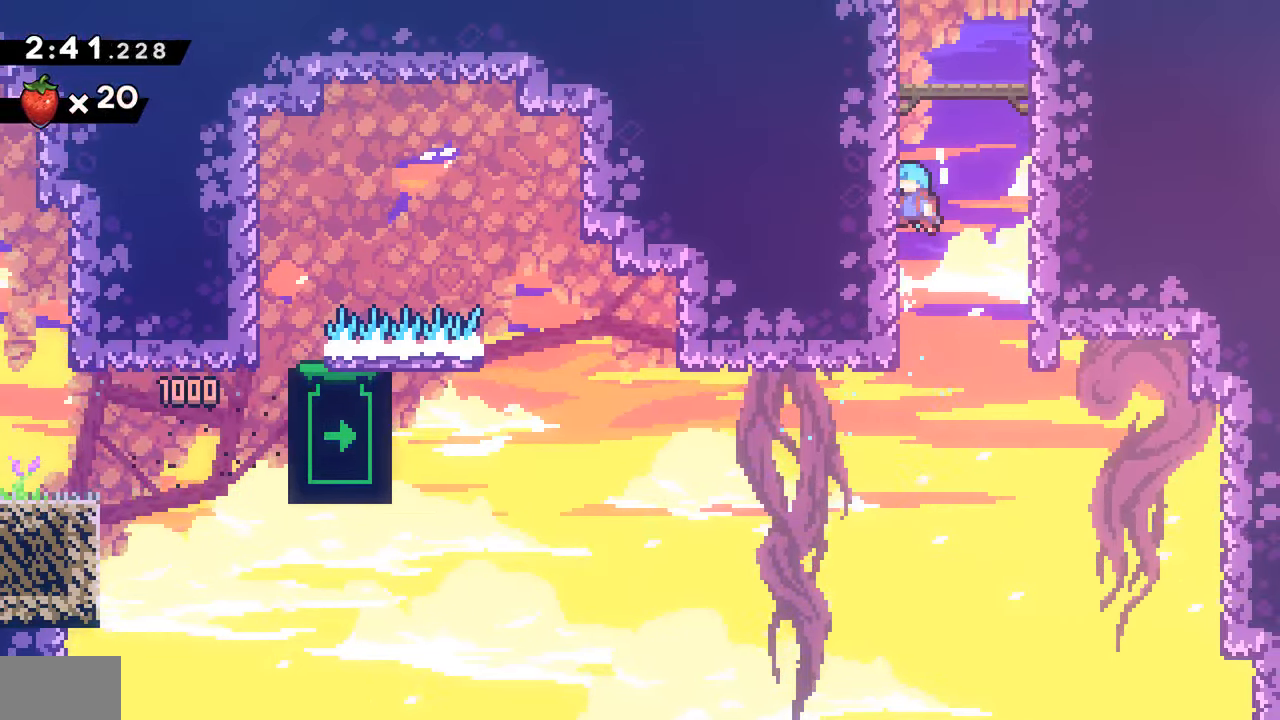
{"buttons": ["SQUARE", "DPAD_UP"], "events": [[50, "CROSS", "down"], [167, "CROSS", "up"], [200, "CROSS", "down"], [333, "CROSS", "up"], [350, "R2", "up"], [467, "SQUARE", "down"], [483, "DPAD_UP", "down"]]}
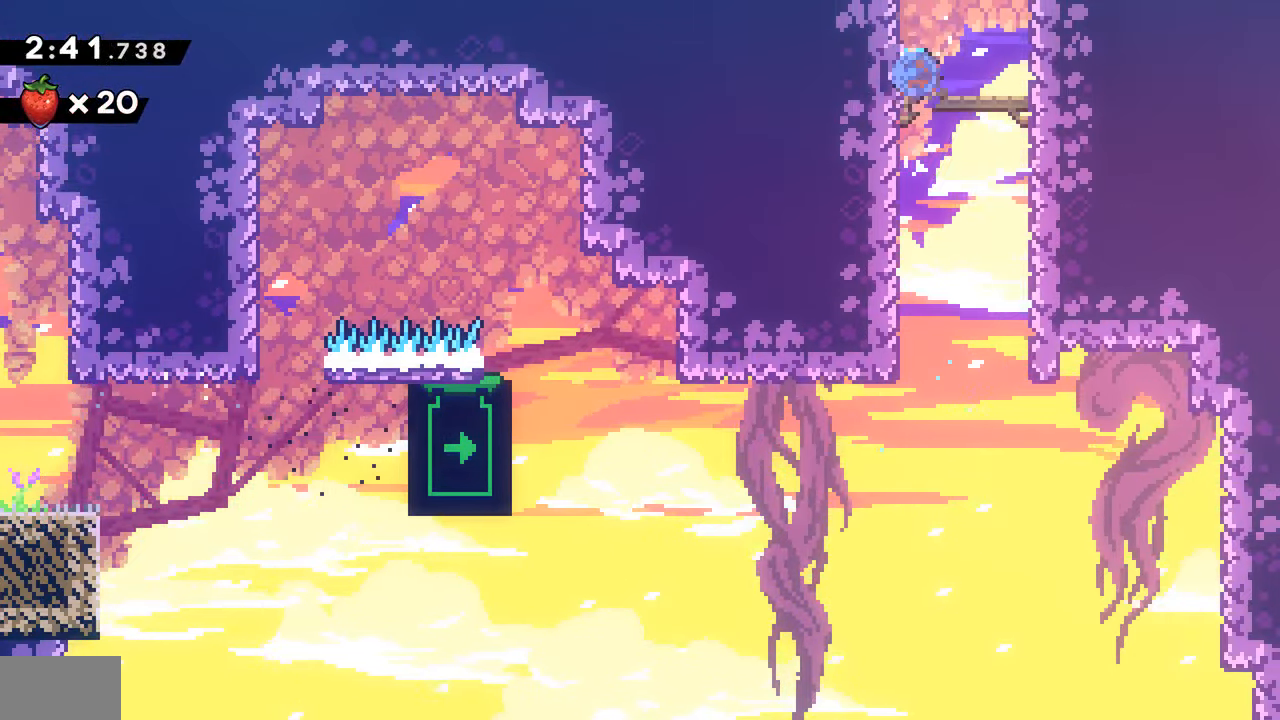
{"buttons": [], "events": [[117, "SQUARE", "up"], [150, "DPAD_UP", "up"]]}
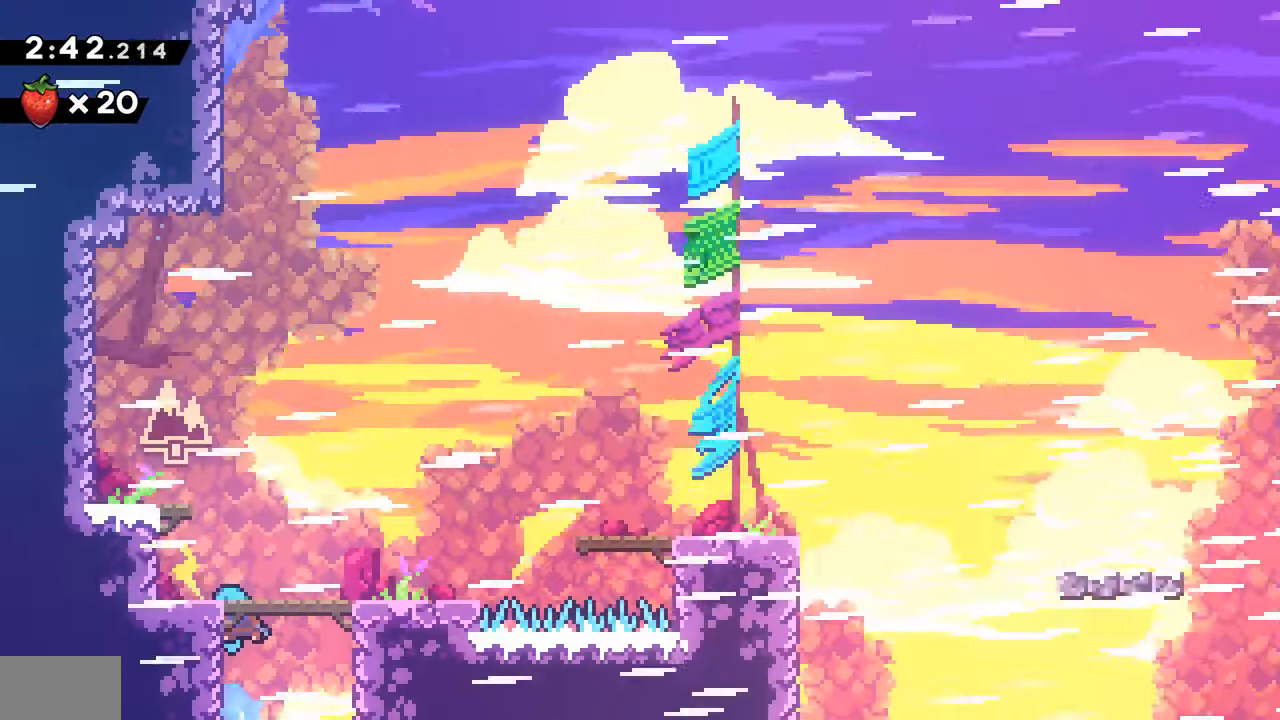
{"buttons": ["CROSS"], "events": [[350, "CROSS", "down"]]}
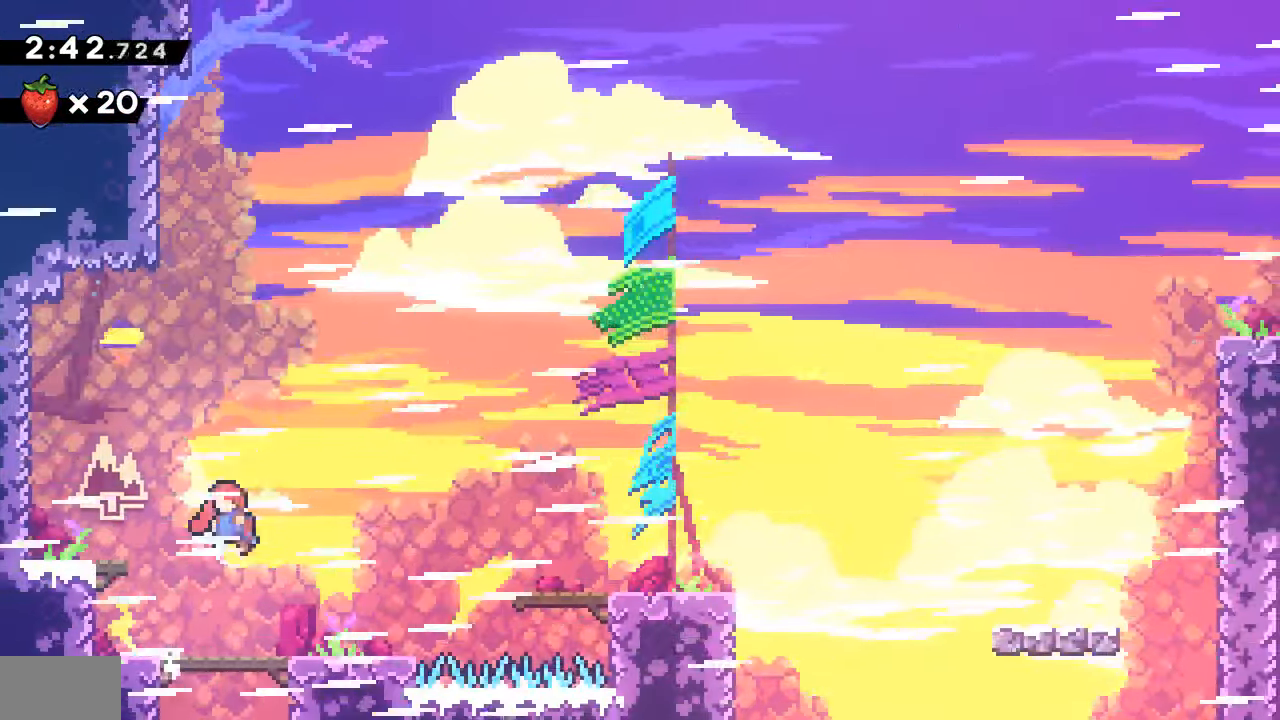
{"buttons": ["CROSS"], "events": [[83, "DPAD_LEFT", "down"], [150, "CROSS", "up"], [200, "DPAD_UP", "down"], [217, "DPAD_LEFT", "up"], [217, "SQUARE", "down"], [367, "DPAD_UP", "up"], [367, "SQUARE", "up"], [483, "CROSS", "down"]]}
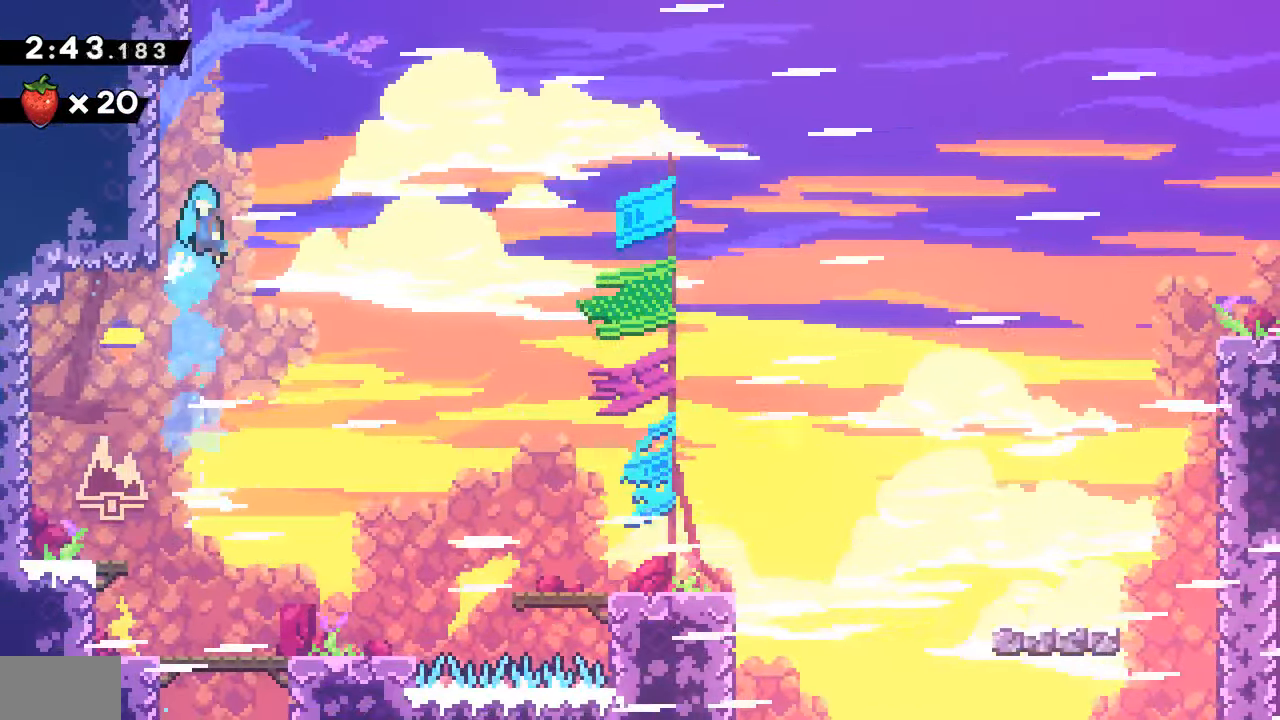
{"buttons": ["CROSS", "R2"], "events": [[233, "DPAD_LEFT", "down"], [317, "CROSS", "up"], [350, "R2", "down"], [383, "CROSS", "down"], [383, "DPAD_LEFT", "up"]]}
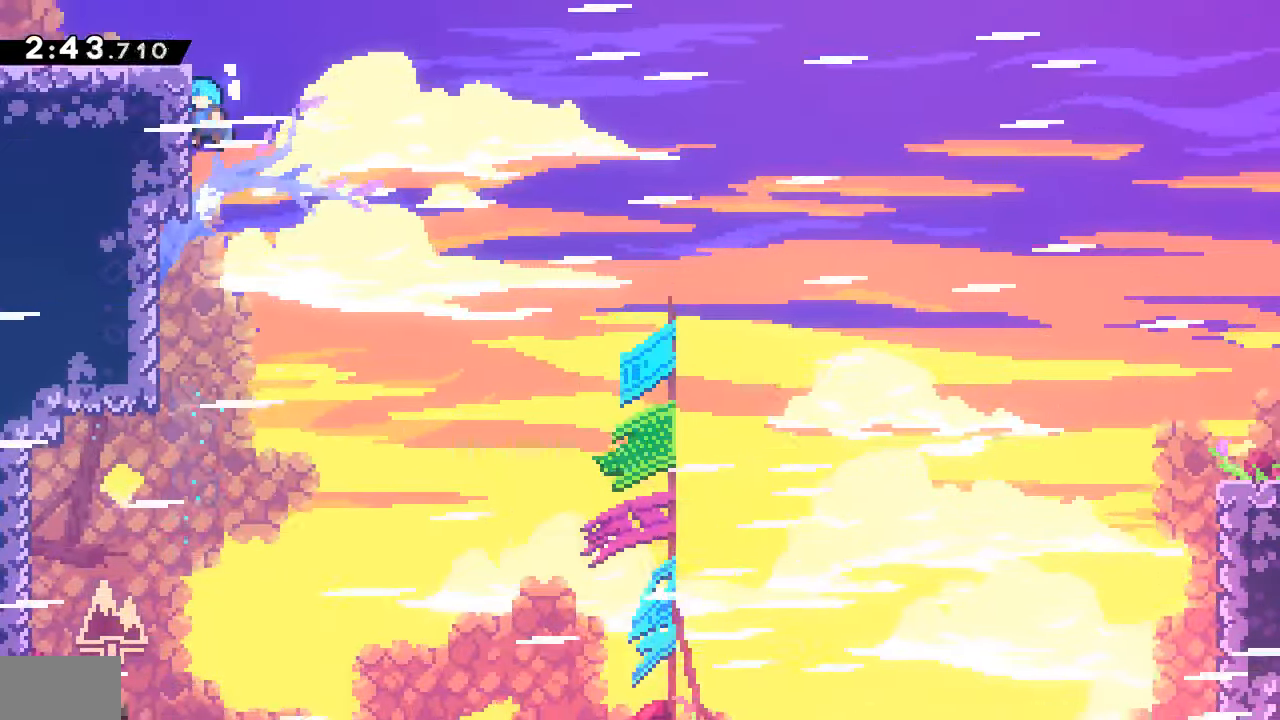
{"buttons": ["SQUARE", "DPAD_LEFT"], "events": [[33, "CROSS", "up"], [83, "CROSS", "down"], [217, "CROSS", "up"], [233, "R2", "up"], [350, "DPAD_LEFT", "down"], [367, "SQUARE", "down"]]}
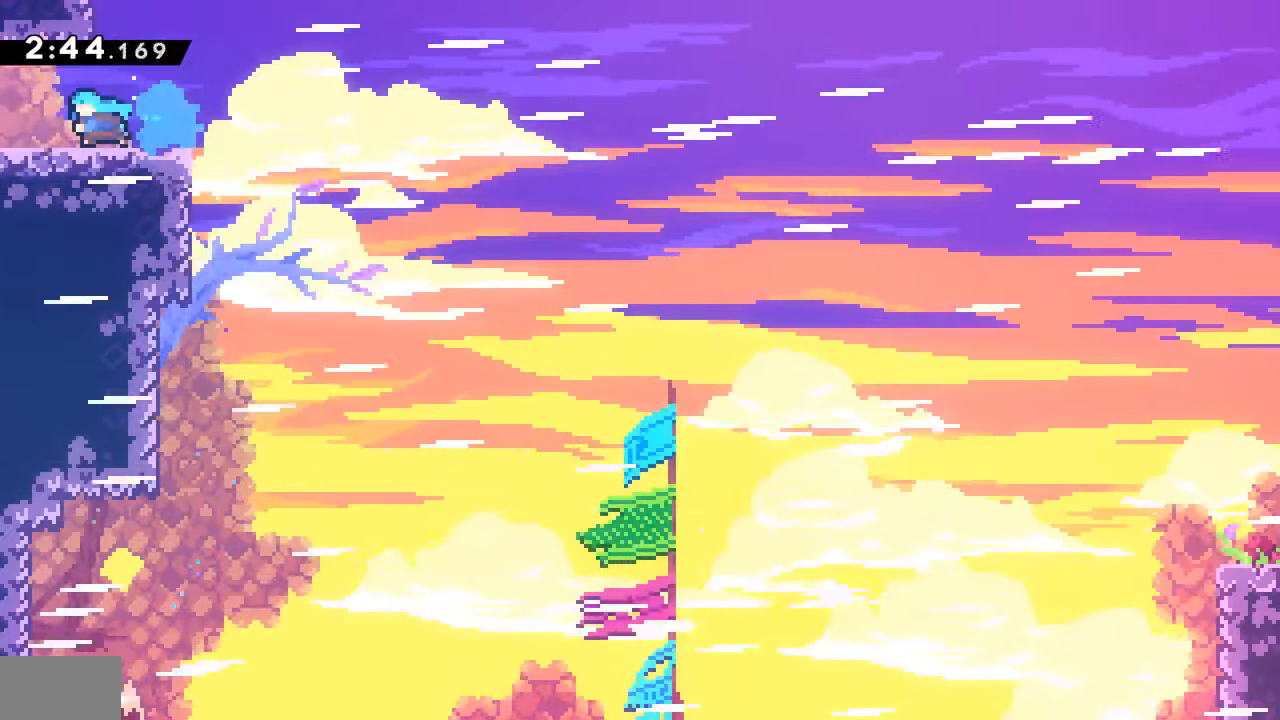
{"buttons": [], "events": [[17, "SQUARE", "up"], [150, "DPAD_LEFT", "up"]]}